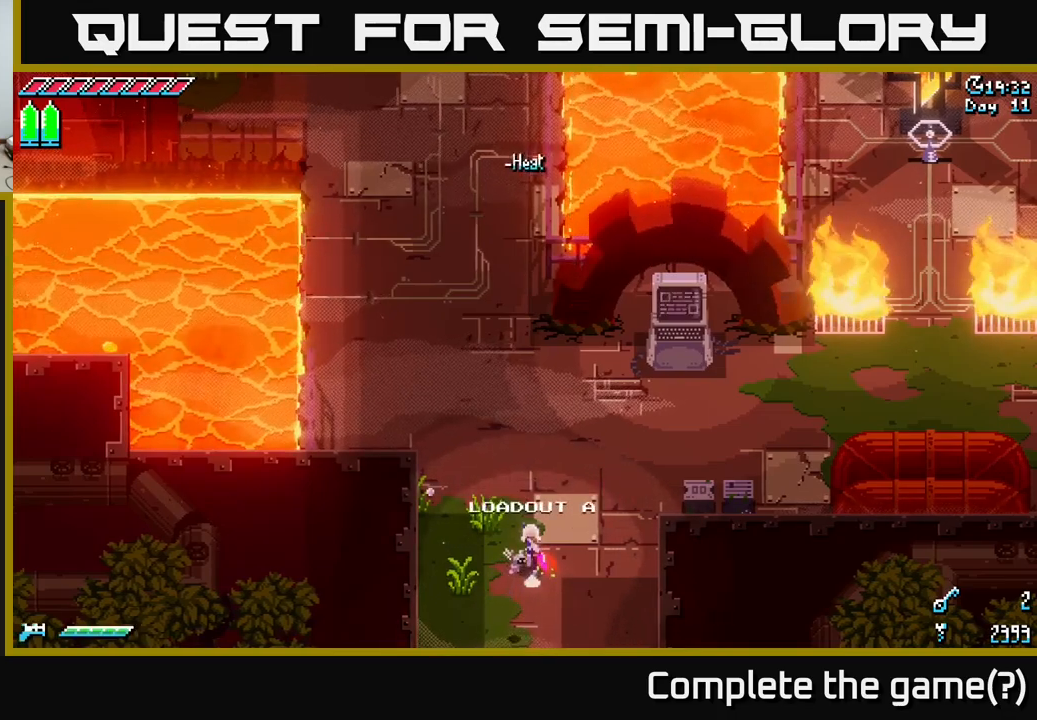
Gameplay with a controller (Xbox layout); each line is a JSON object with the inputs held at the frame after it. "events" lists button and stick changes between this image and that frame as [ms after this image, input, new state], when the widget could be followed in between.
{"buttons": ["X"], "left_stick": "up-left", "right_stick": "center", "events": [[83, "DPAD_LEFT", "up"], [433, "X", "down"]]}
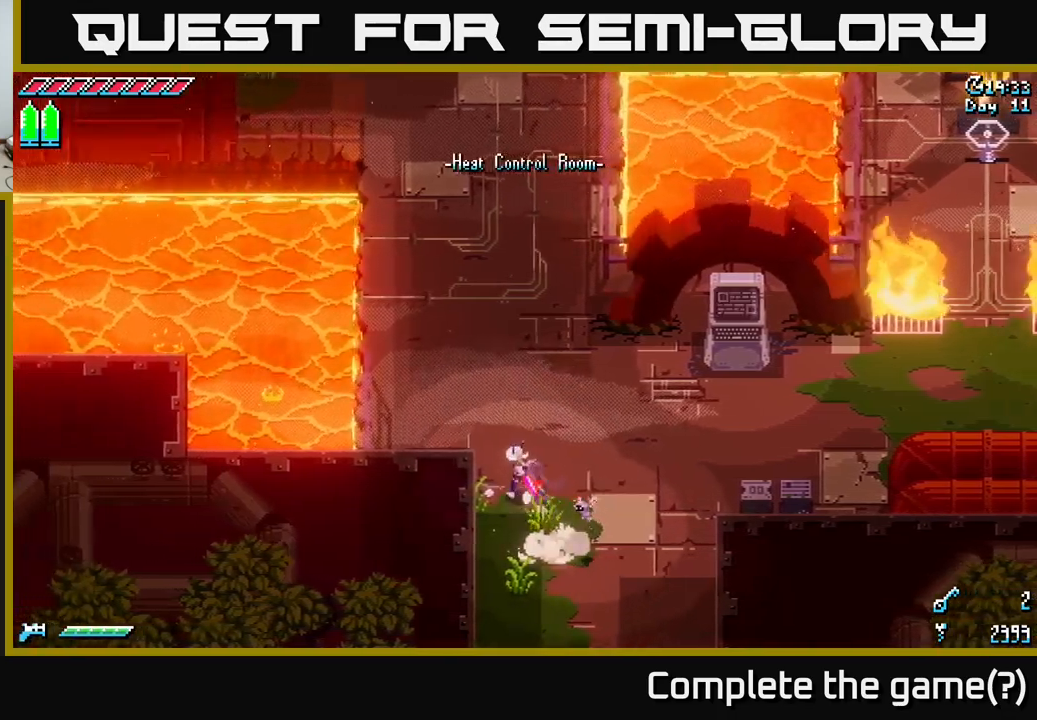
{"buttons": ["X"], "left_stick": "up", "right_stick": "center", "events": [[250, "left_stick", "up"]]}
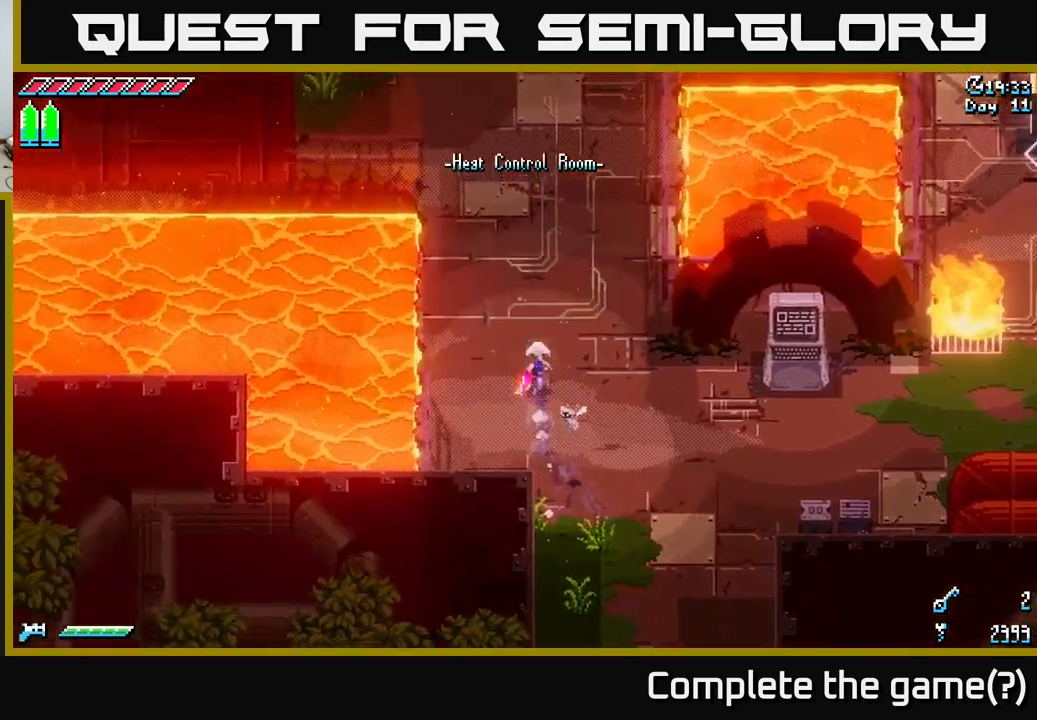
{"buttons": [], "left_stick": "up-left", "right_stick": "center", "events": [[350, "X", "up"], [483, "left_stick", "up-left"]]}
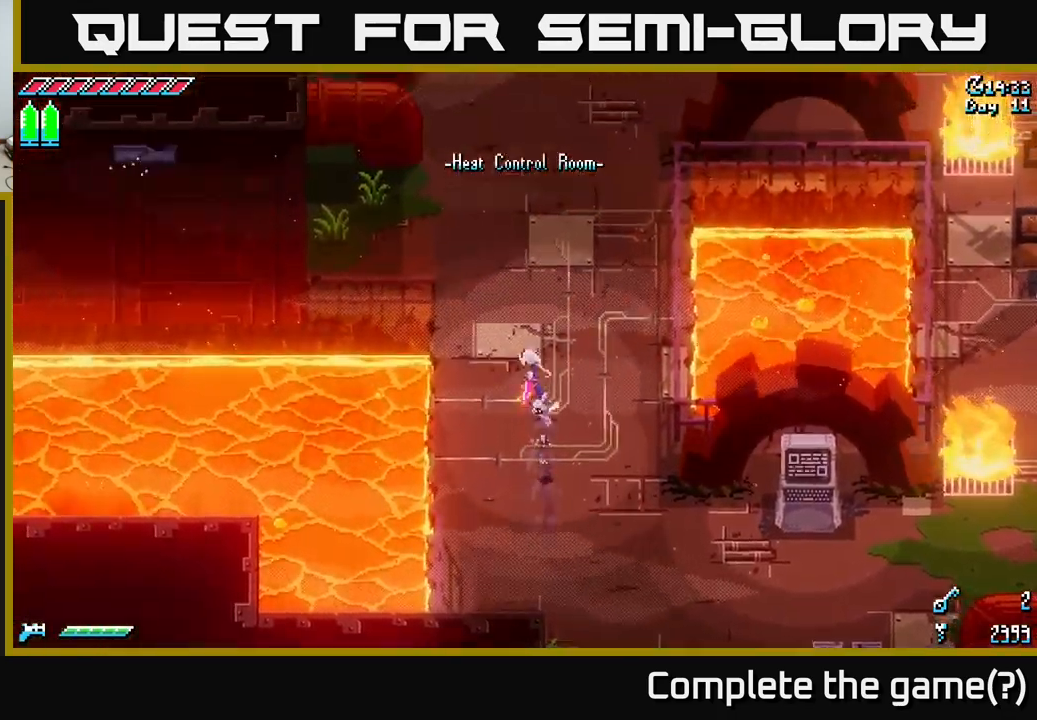
{"buttons": [], "left_stick": "up", "right_stick": "down-left", "events": [[100, "right_stick", "down-left"], [250, "left_stick", "up"], [283, "L2", "down"], [350, "L2", "up"]]}
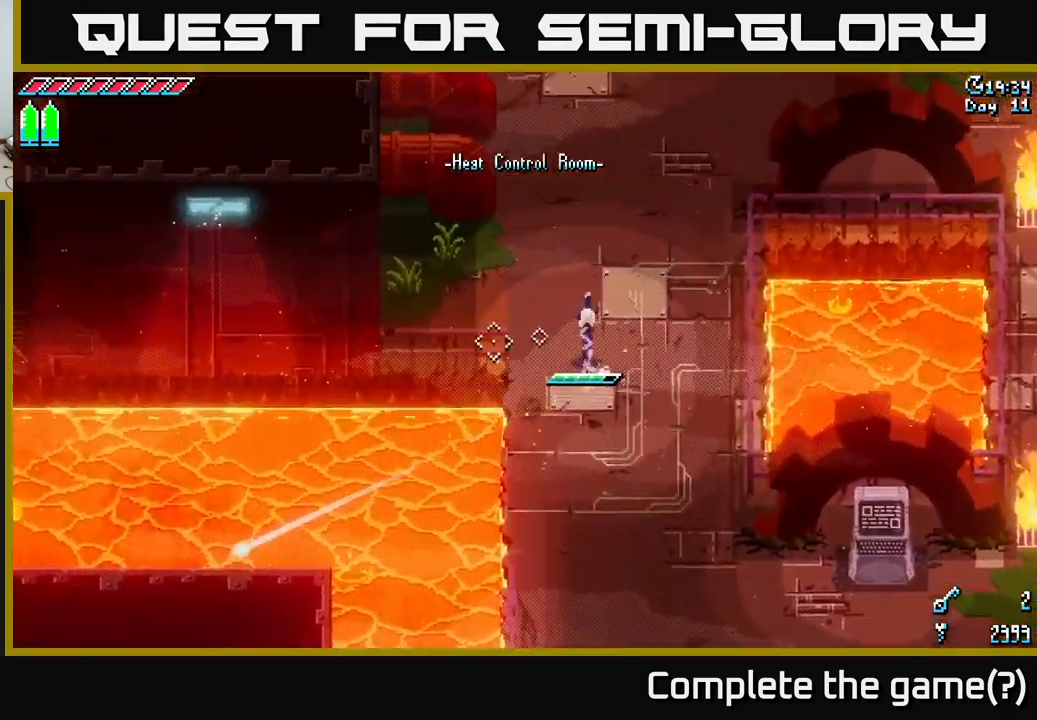
{"buttons": ["X"], "left_stick": "down", "right_stick": "center", "events": [[50, "right_stick", "center"], [83, "left_stick", "up-left"], [200, "X", "down"], [483, "left_stick", "down"]]}
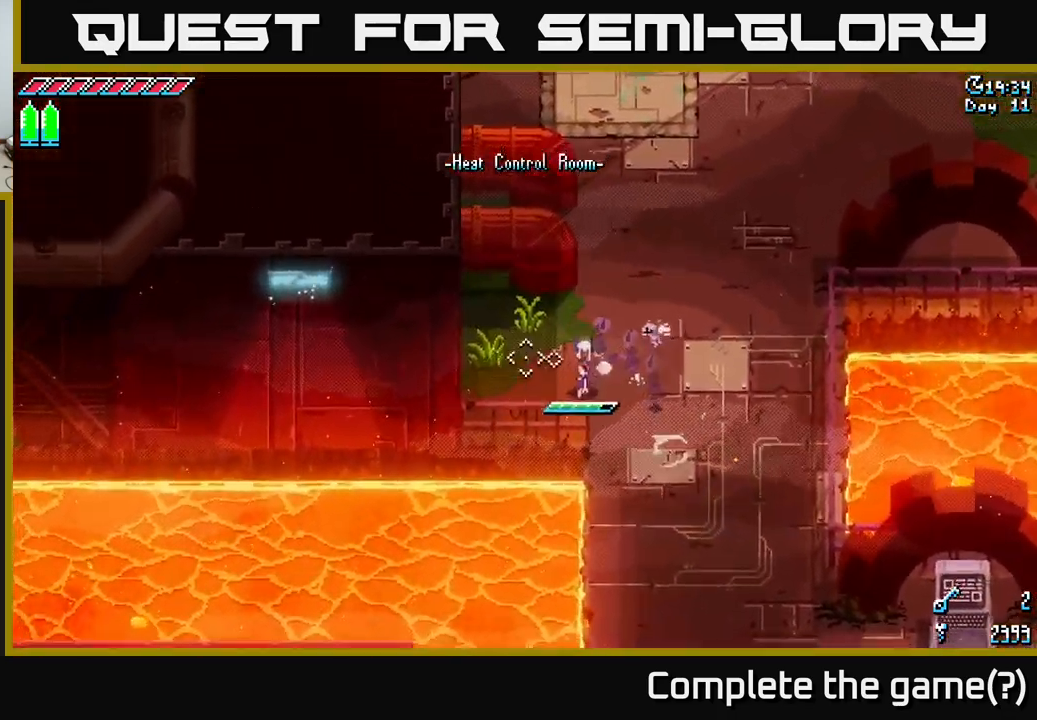
{"buttons": [], "left_stick": "center", "right_stick": "center", "events": [[17, "left_stick", "up-left"], [50, "left_stick", "center"], [117, "DPAD_LEFT", "down"], [217, "DPAD_LEFT", "up"], [267, "X", "up"]]}
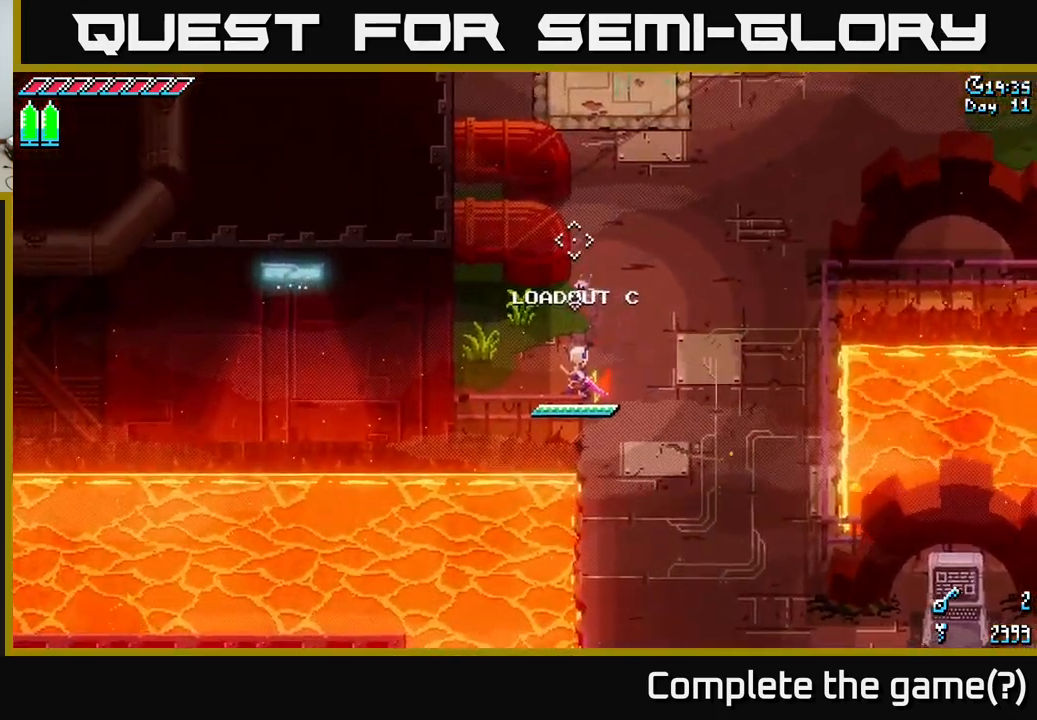
{"buttons": [], "left_stick": "down", "right_stick": "down-left", "events": [[200, "left_stick", "right"], [217, "X", "down"], [350, "X", "up"], [367, "left_stick", "down-right"], [483, "left_stick", "down"], [483, "right_stick", "down-left"]]}
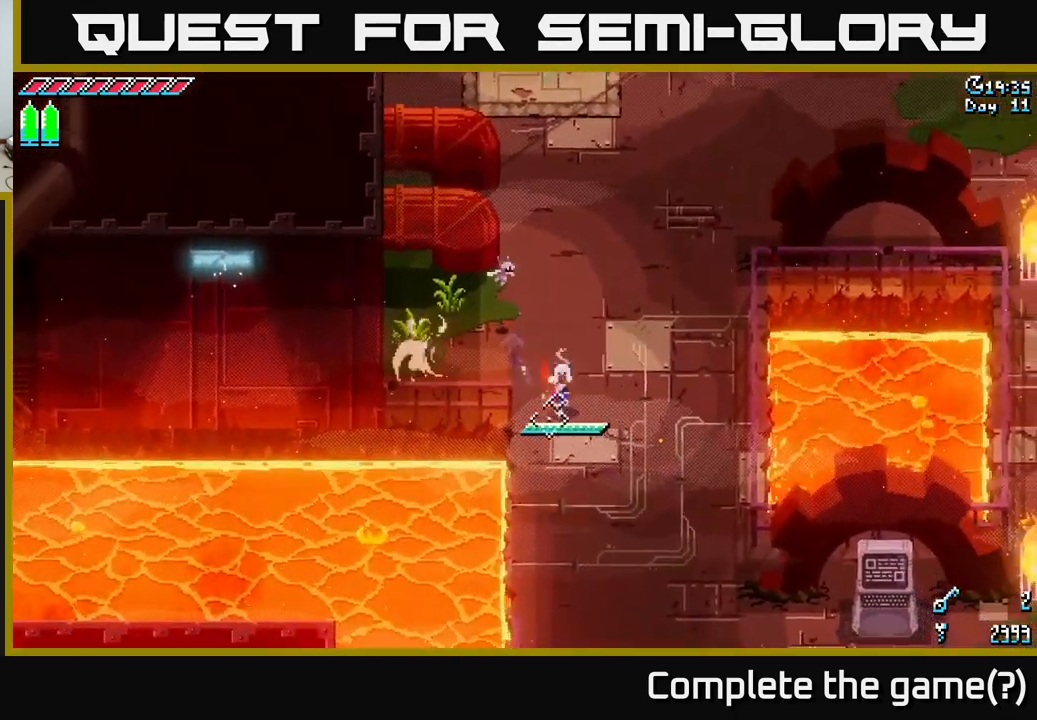
{"buttons": [], "left_stick": "down-left", "right_stick": "left", "events": [[117, "right_stick", "left"], [300, "left_stick", "down-left"]]}
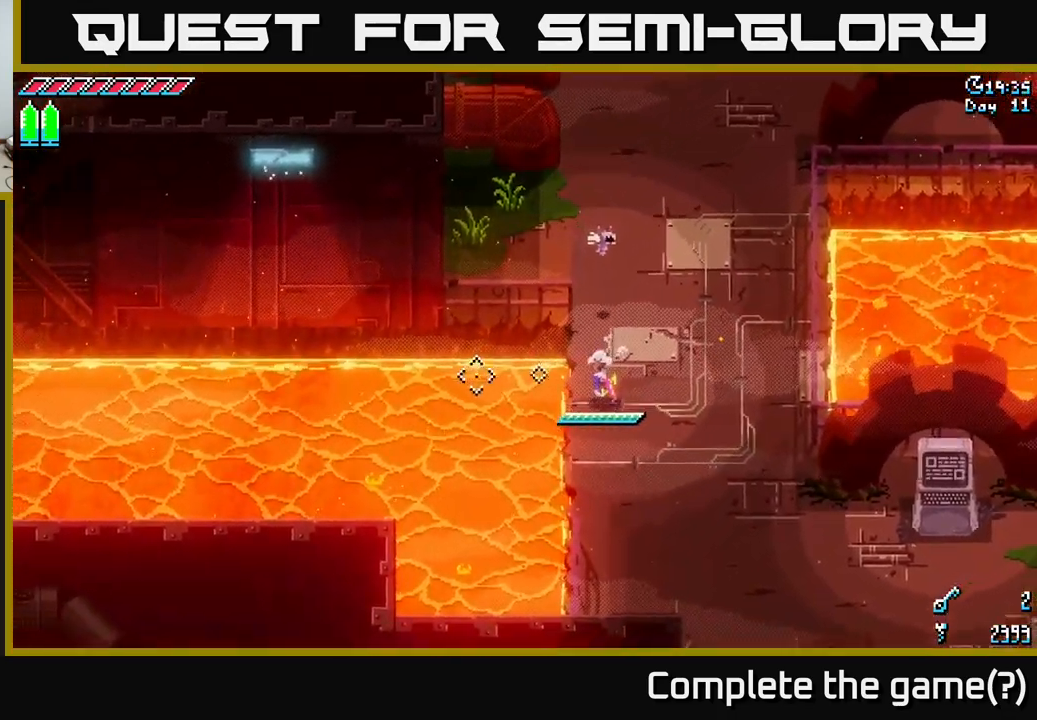
{"buttons": [], "left_stick": "left", "right_stick": "left", "events": [[150, "L2", "down"], [167, "left_stick", "left"], [250, "L2", "up"]]}
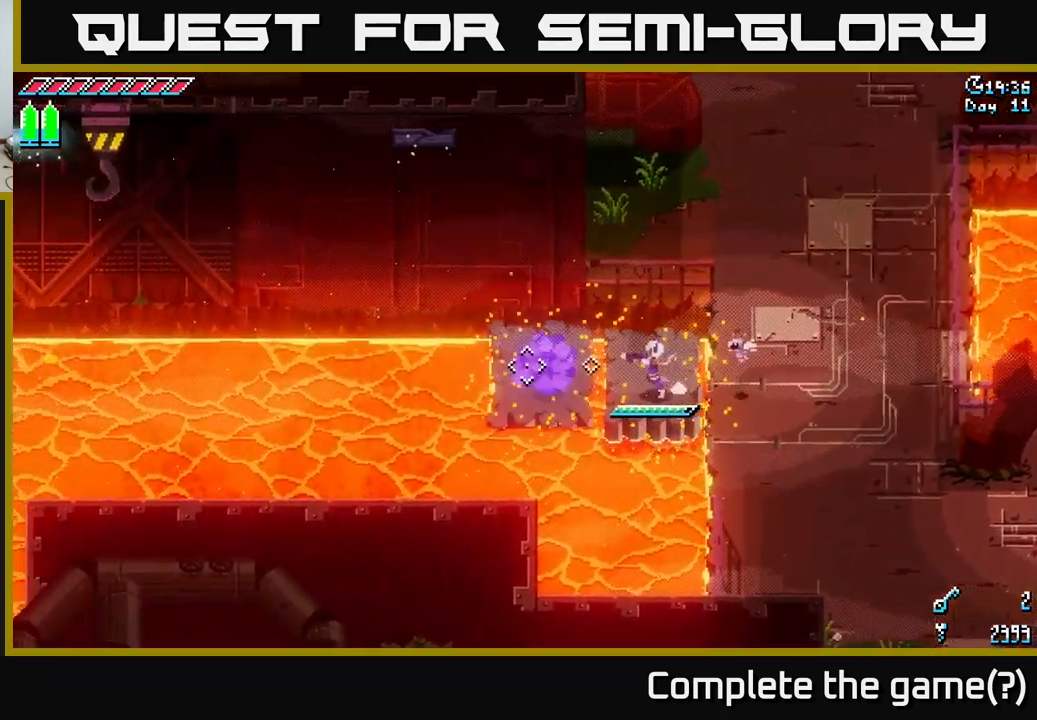
{"buttons": [], "left_stick": "left", "right_stick": "left", "events": []}
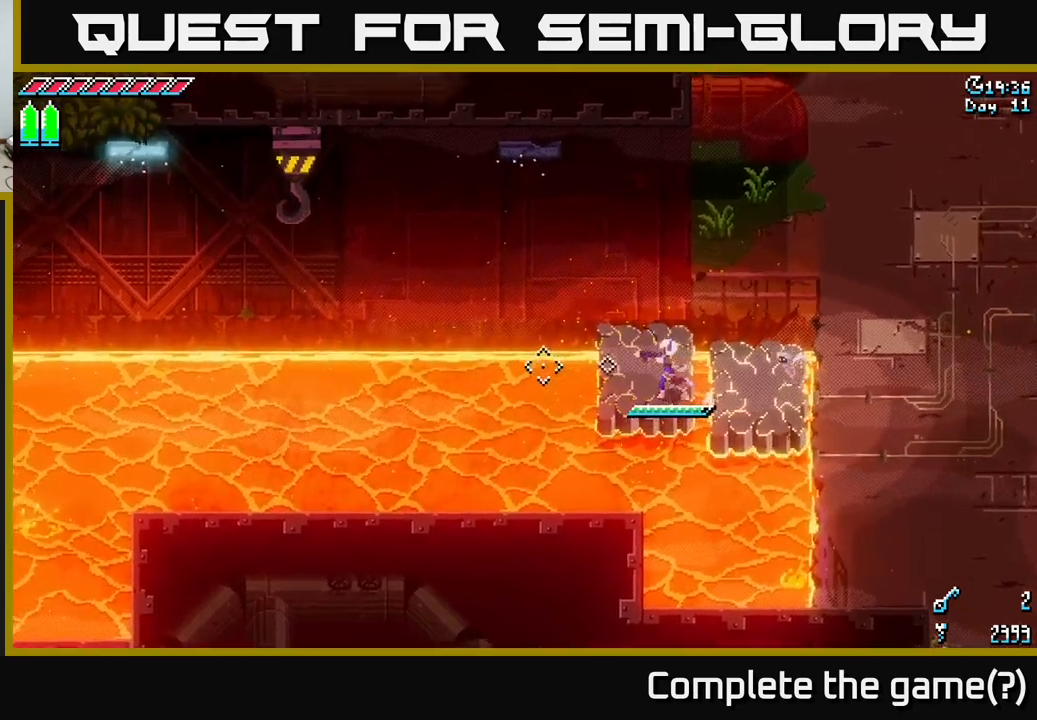
{"buttons": [], "left_stick": "left", "right_stick": "left", "events": [[267, "L2", "down"], [350, "L2", "up"]]}
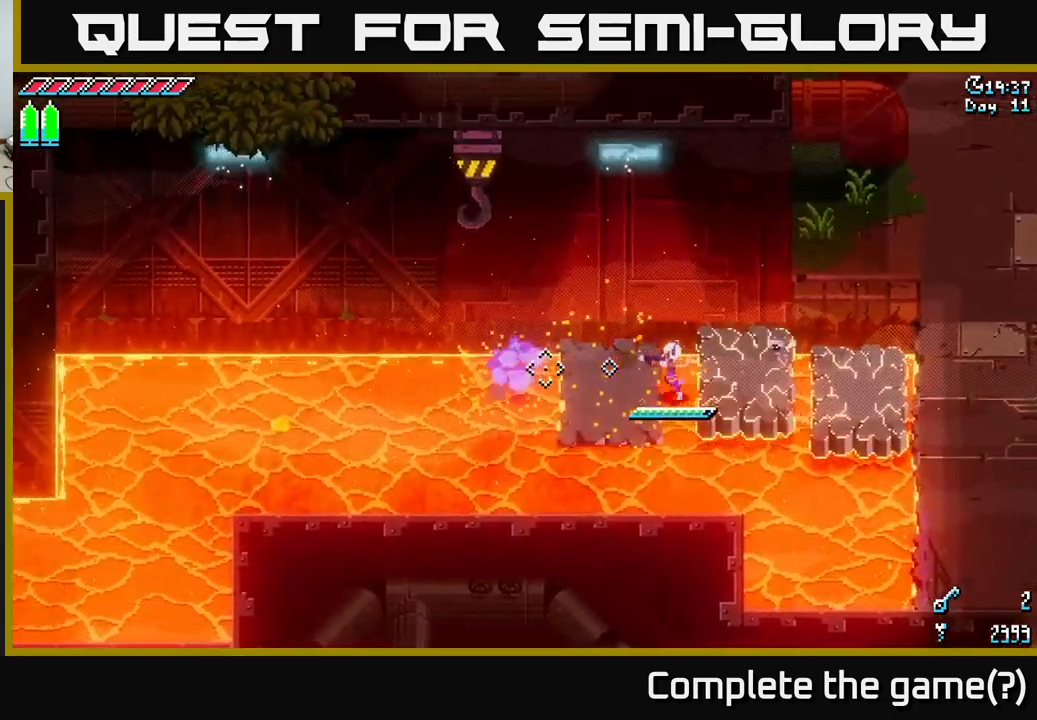
{"buttons": [], "left_stick": "left", "right_stick": "left", "events": []}
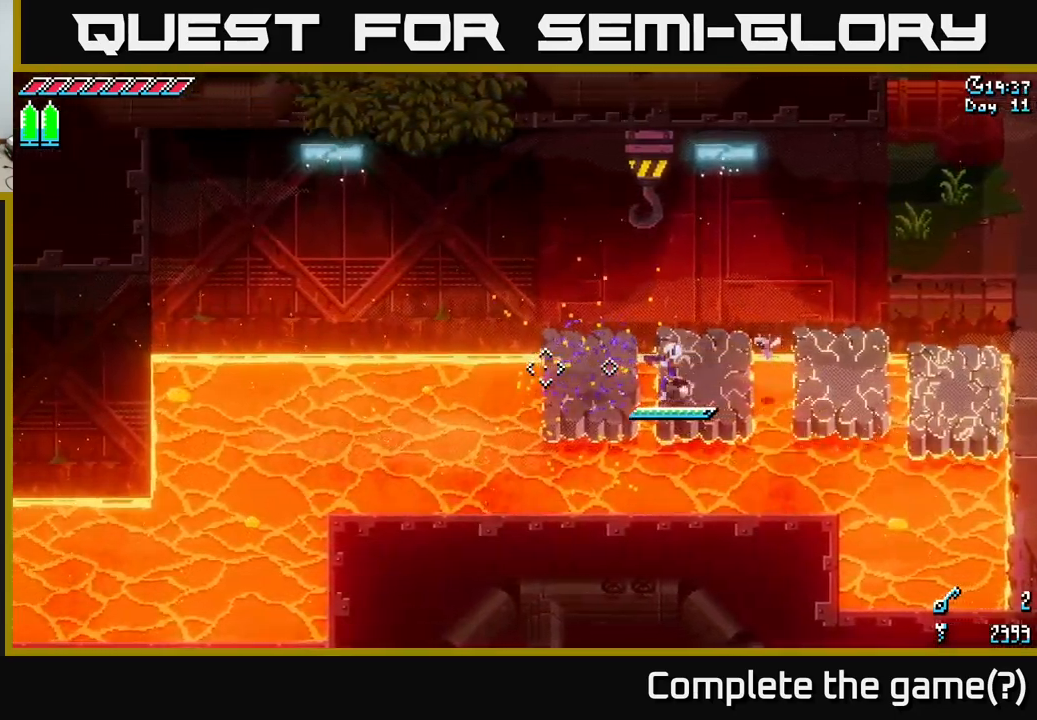
{"buttons": ["L2"], "left_stick": "left", "right_stick": "left", "events": [[467, "L2", "down"]]}
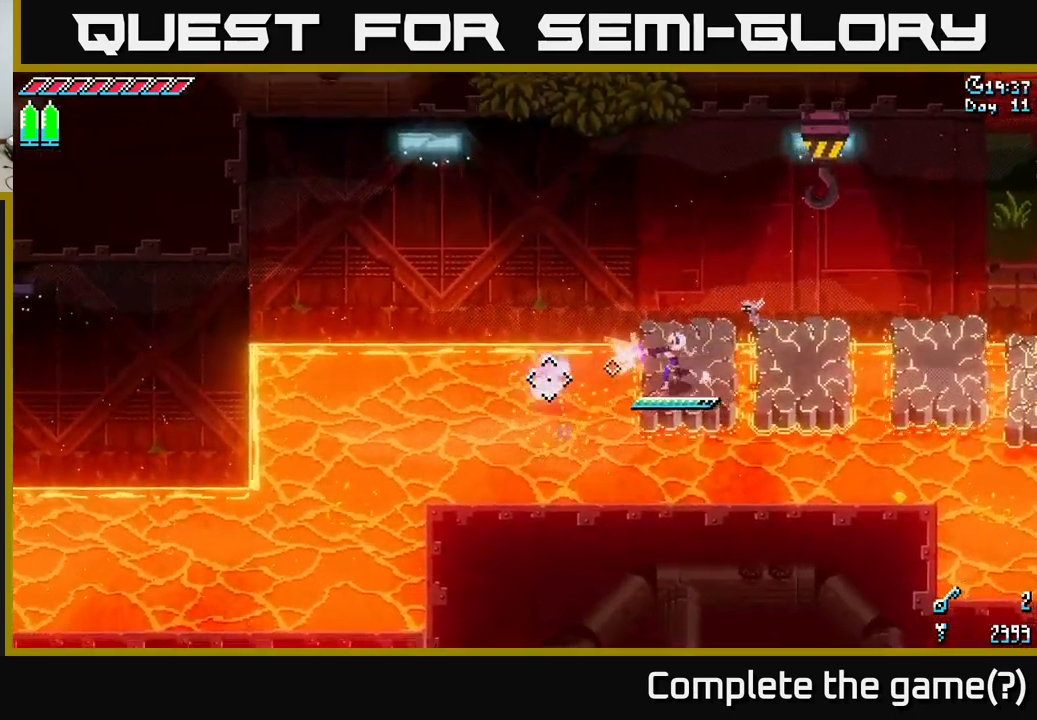
{"buttons": [], "left_stick": "left", "right_stick": "left", "events": [[50, "L2", "up"]]}
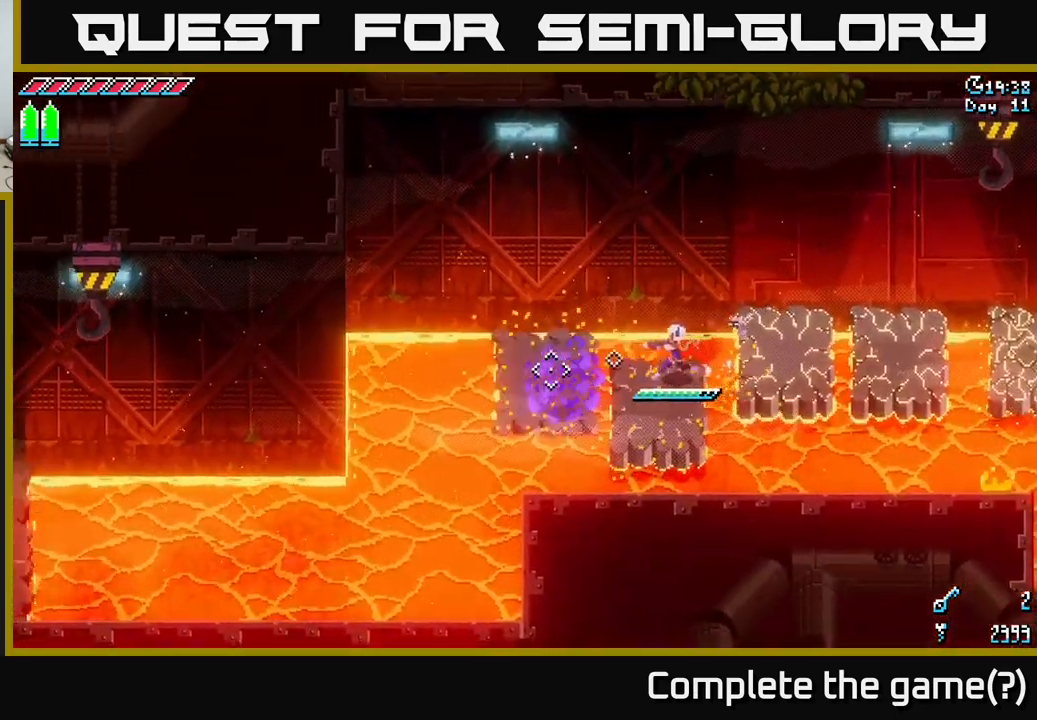
{"buttons": [], "left_stick": "up-left", "right_stick": "down-left", "events": [[34, "left_stick", "down-left"], [317, "left_stick", "up-left"], [484, "right_stick", "down-left"]]}
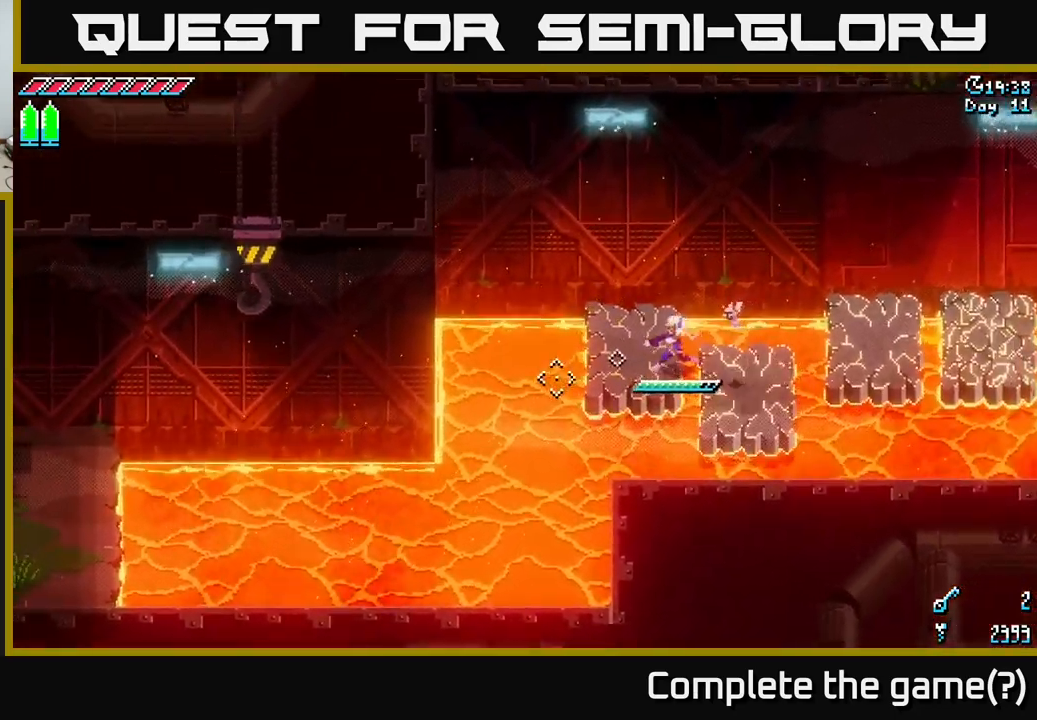
{"buttons": [], "left_stick": "down-left", "right_stick": "down-left", "events": [[34, "left_stick", "left"], [334, "L2", "down"], [434, "L2", "up"], [434, "left_stick", "down-left"]]}
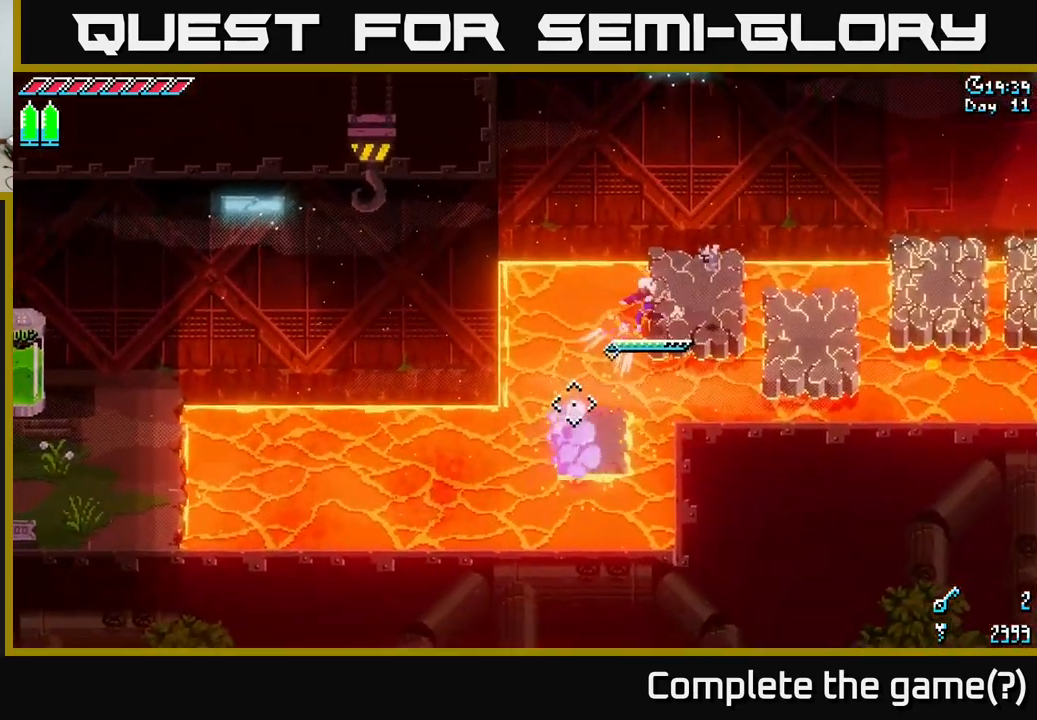
{"buttons": [], "left_stick": "down-left", "right_stick": "down-left", "events": []}
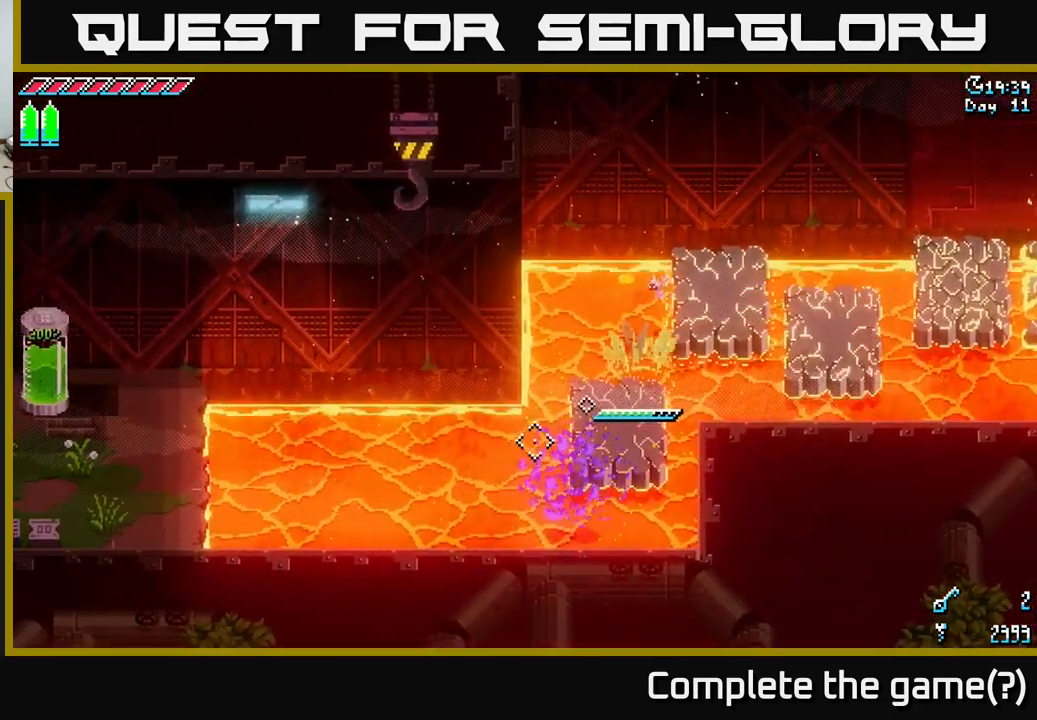
{"buttons": [], "left_stick": "center", "right_stick": "left", "events": [[117, "right_stick", "left"], [367, "left_stick", "center"]]}
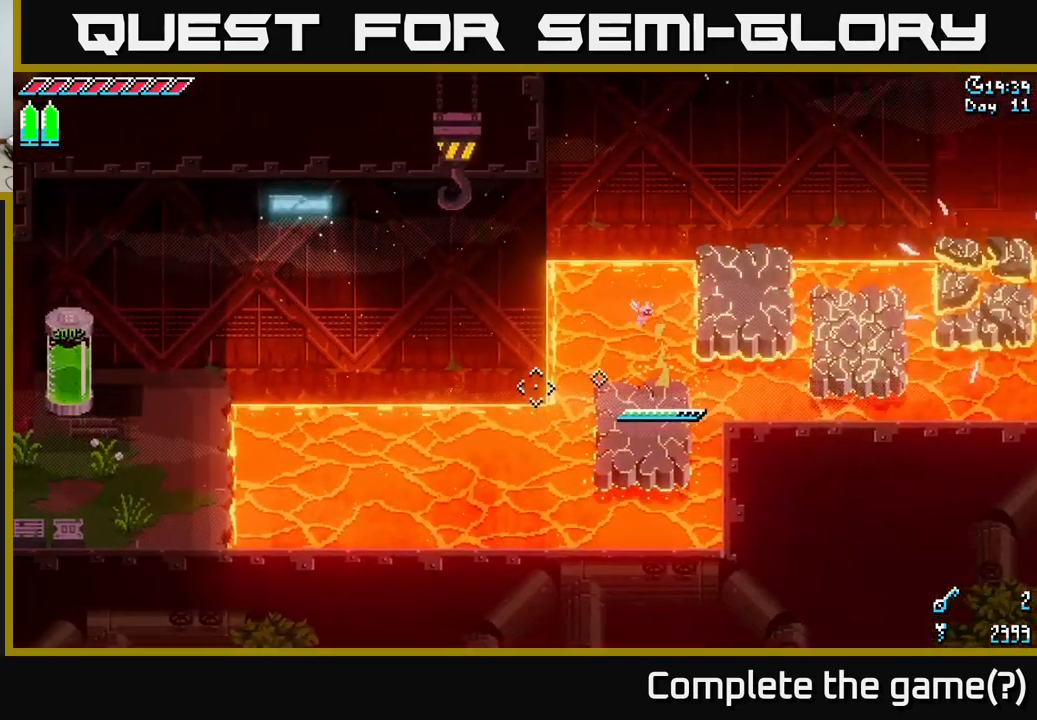
{"buttons": [], "left_stick": "center", "right_stick": "left", "events": []}
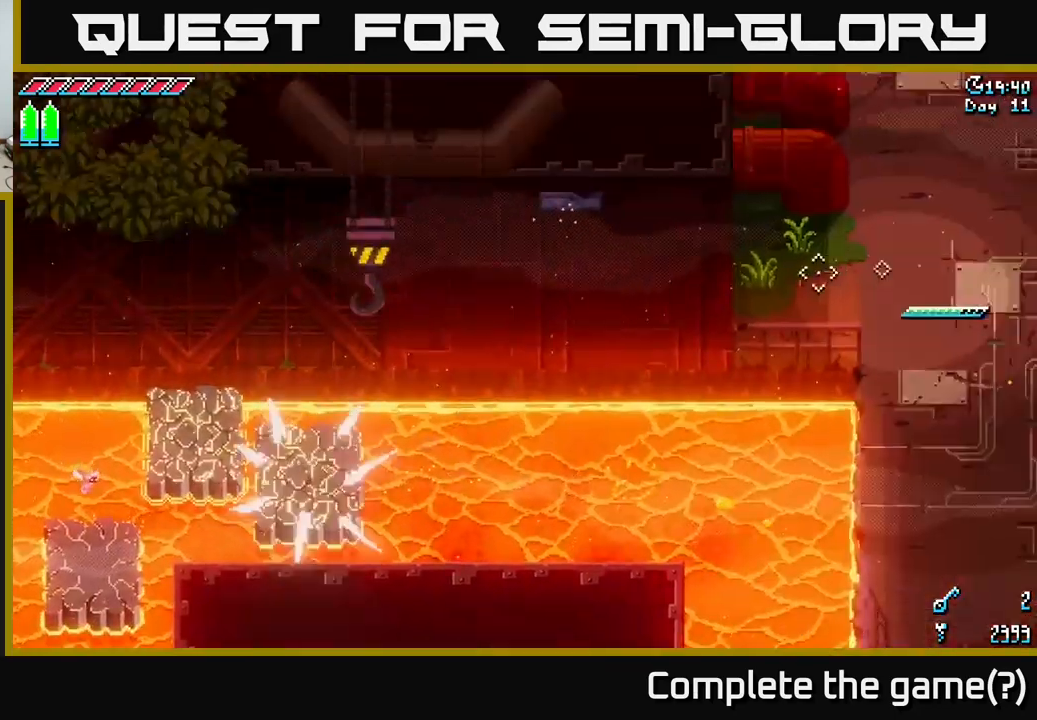
{"buttons": [], "left_stick": "center", "right_stick": "left", "events": []}
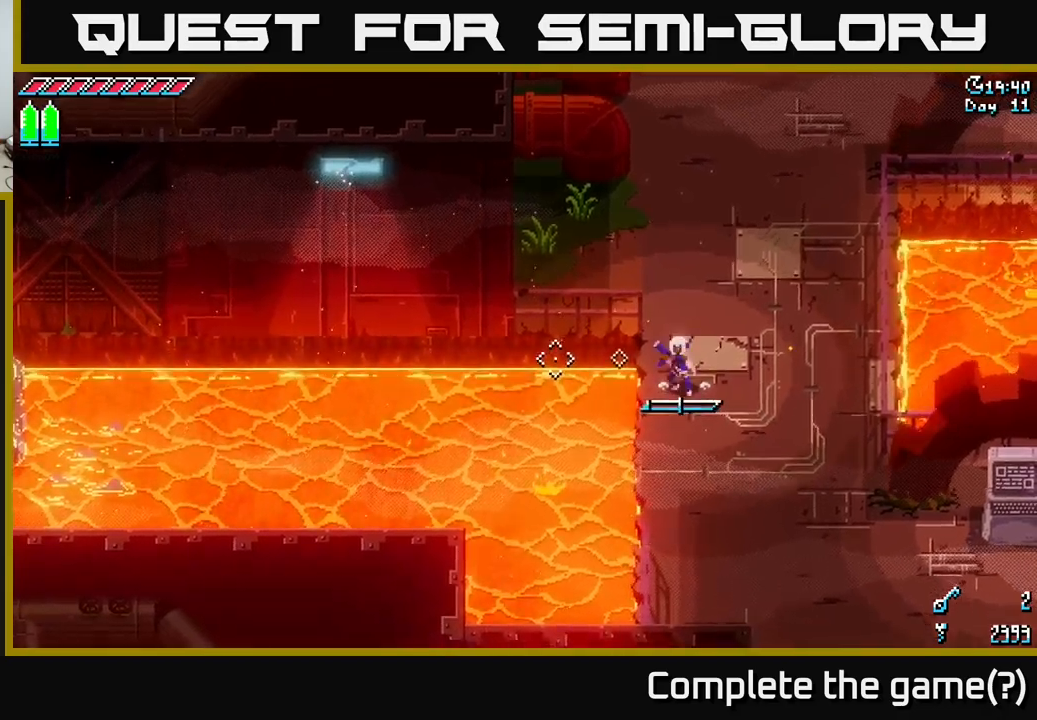
{"buttons": [], "left_stick": "center", "right_stick": "left", "events": [[33, "L1", "down"], [150, "L1", "up"]]}
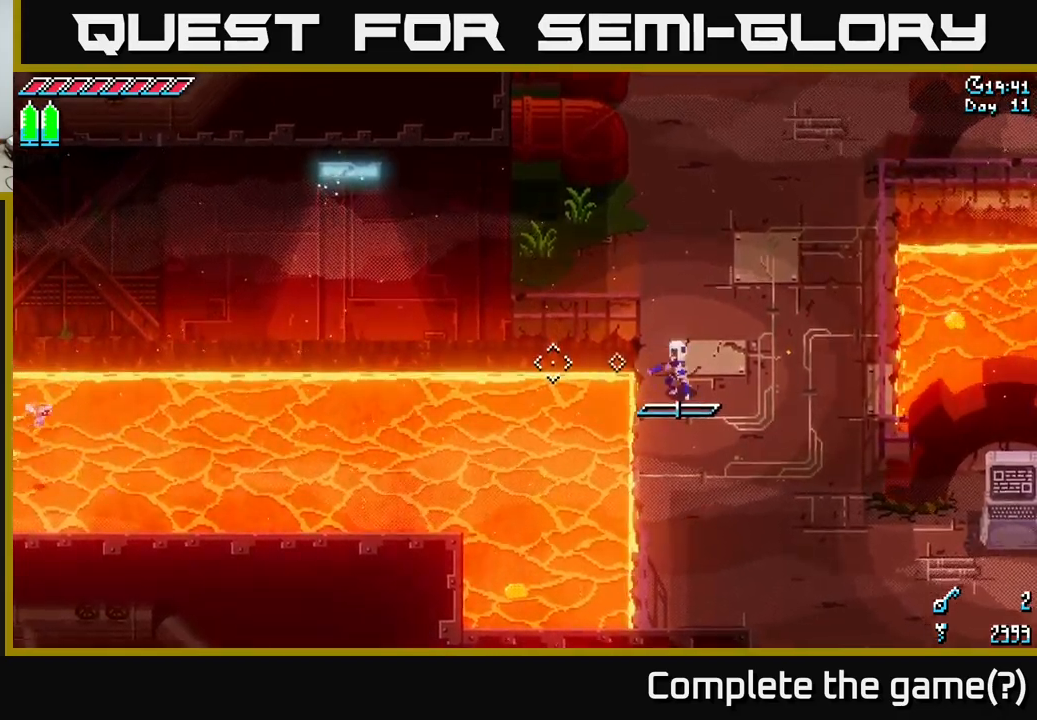
{"buttons": [], "left_stick": "down", "right_stick": "left", "events": [[50, "L1", "down"], [133, "L1", "up"], [350, "left_stick", "down"]]}
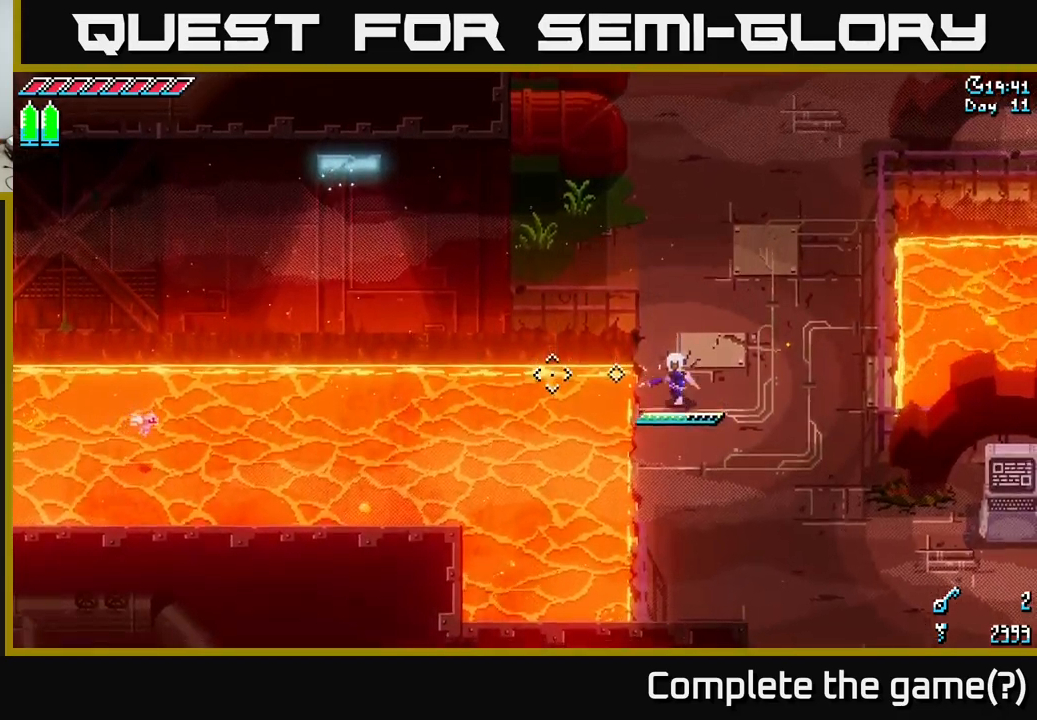
{"buttons": [], "left_stick": "center", "right_stick": "left", "events": [[116, "left_stick", "down-left"], [350, "left_stick", "center"], [366, "L2", "down"], [450, "L2", "up"]]}
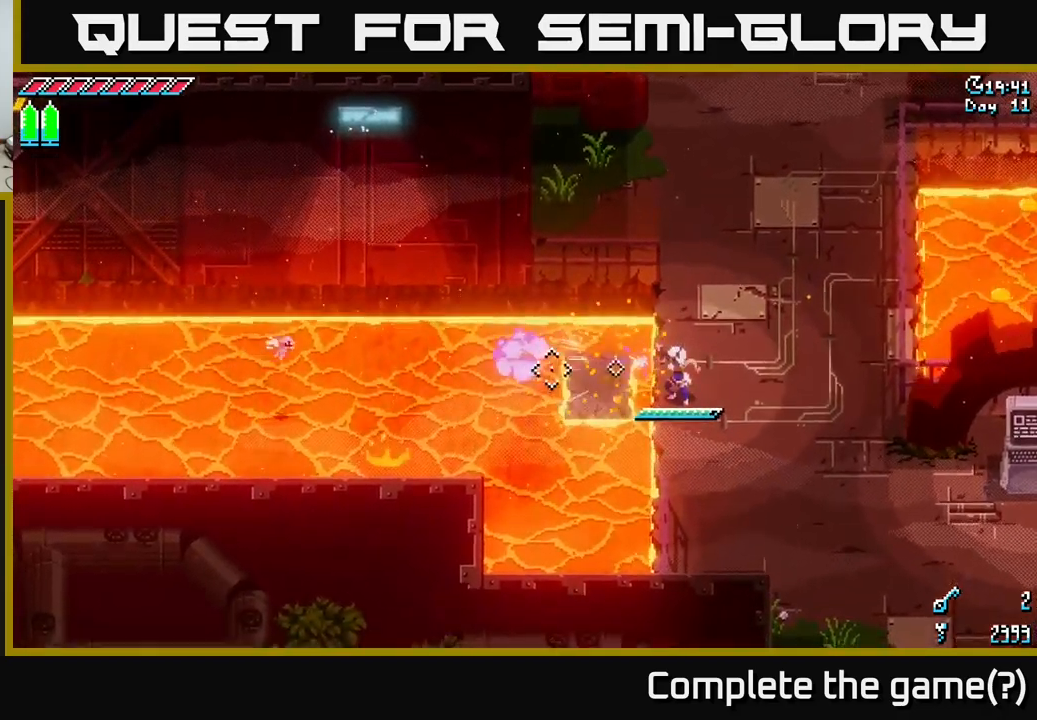
{"buttons": [], "left_stick": "left", "right_stick": "left", "events": [[83, "left_stick", "left"]]}
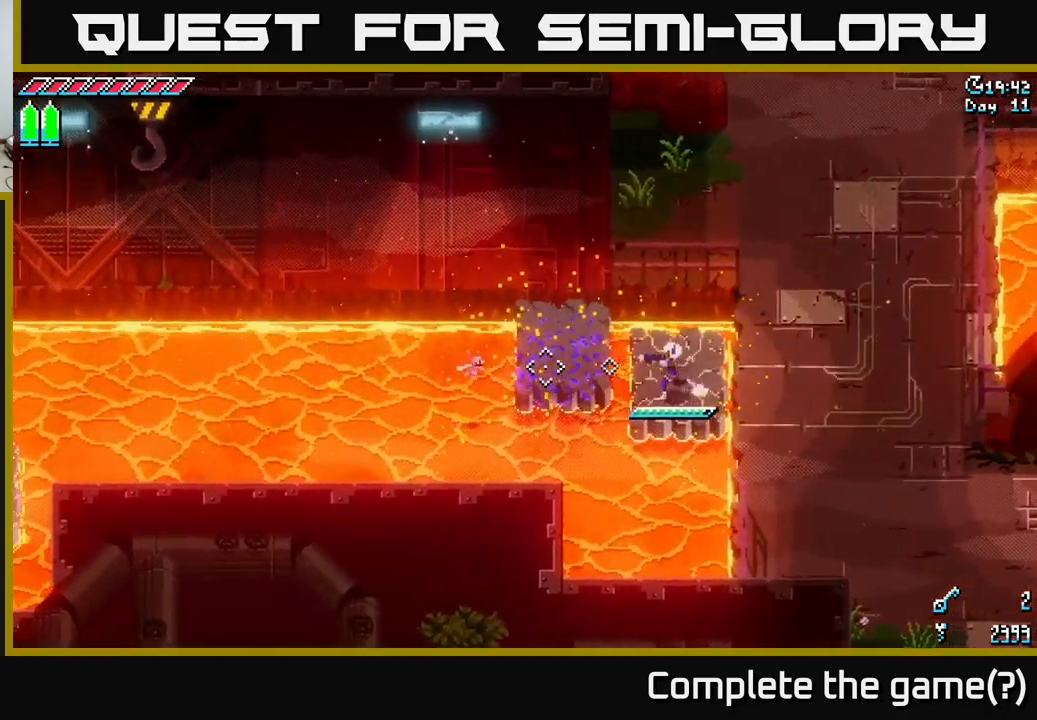
{"buttons": [], "left_stick": "left", "right_stick": "left", "events": [[66, "left_stick", "up-left"], [283, "left_stick", "left"]]}
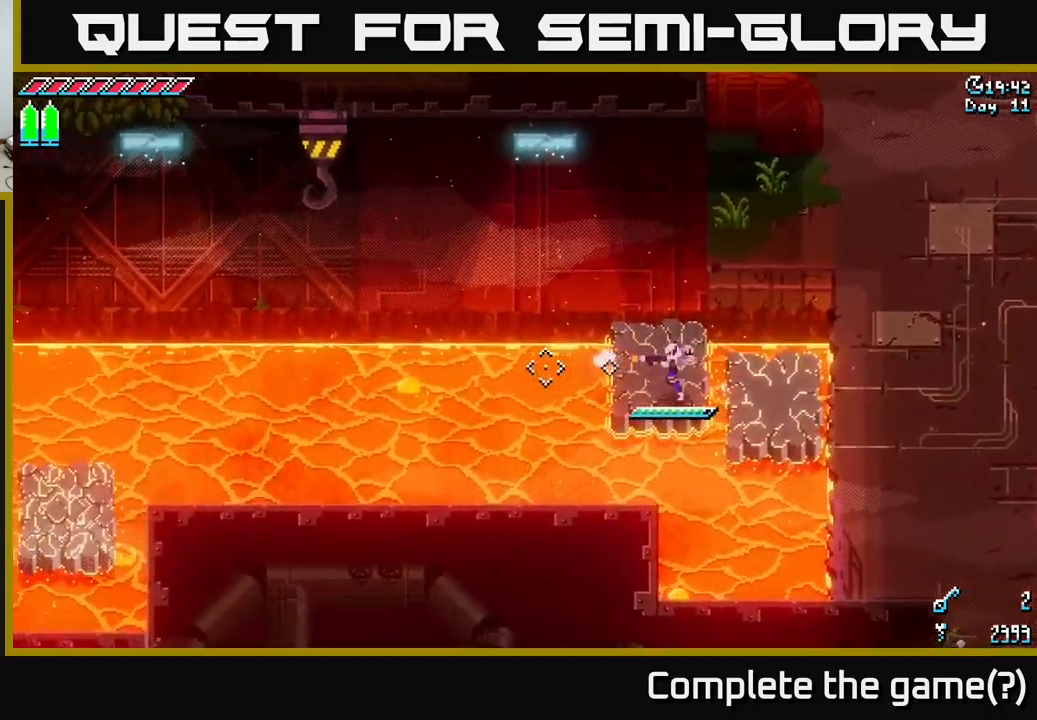
{"buttons": [], "left_stick": "left", "right_stick": "left", "events": [[66, "L2", "down"], [133, "L2", "up"]]}
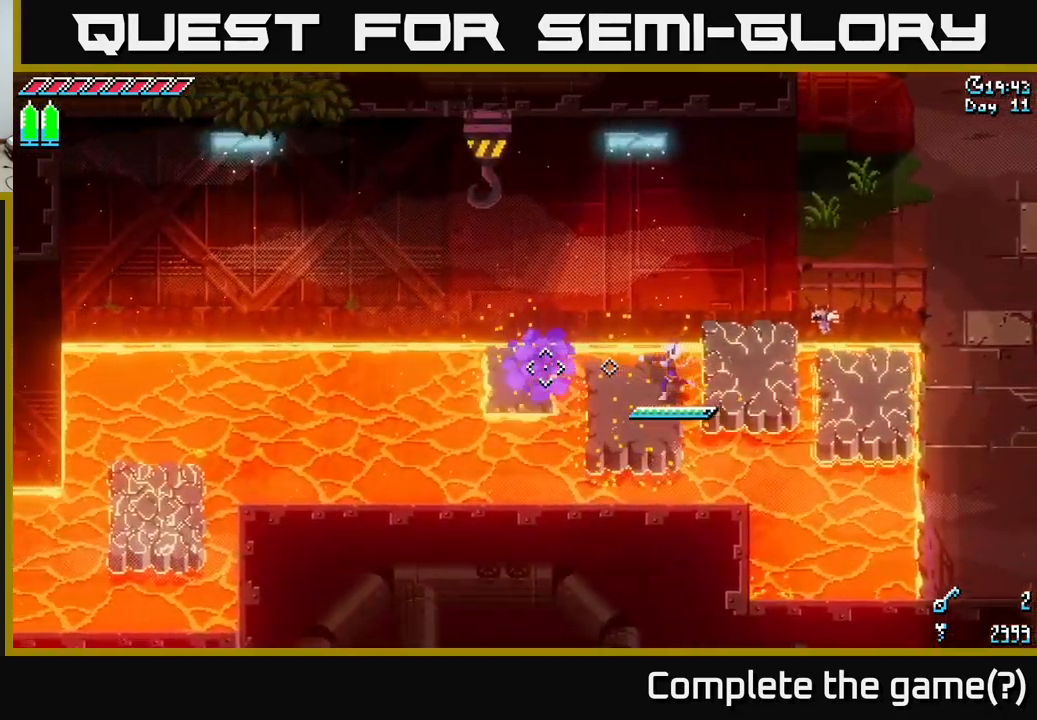
{"buttons": [], "left_stick": "left", "right_stick": "left", "events": []}
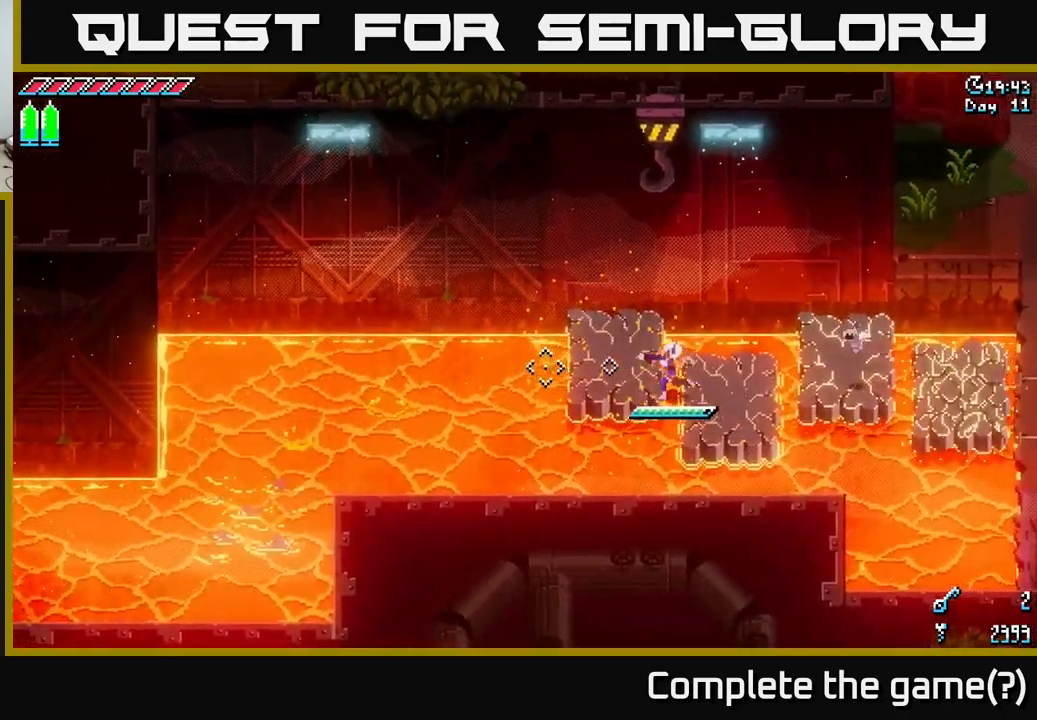
{"buttons": [], "left_stick": "left", "right_stick": "left", "events": [[283, "L2", "down"], [400, "L2", "up"]]}
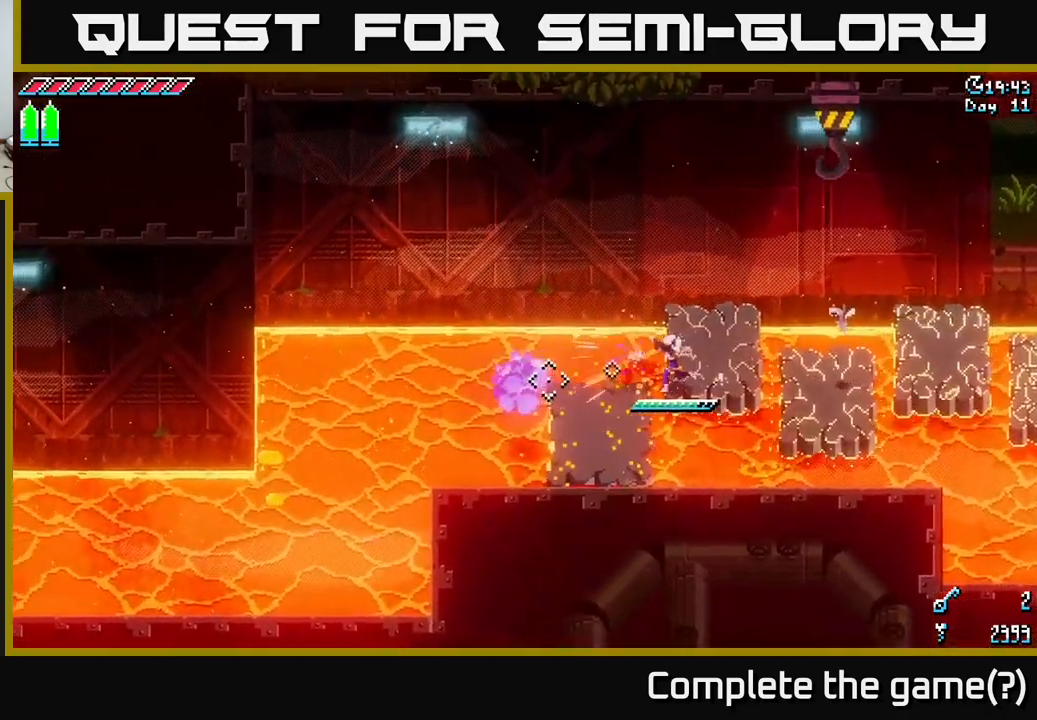
{"buttons": [], "left_stick": "left", "right_stick": "left", "events": [[200, "left_stick", "down-left"], [483, "left_stick", "left"]]}
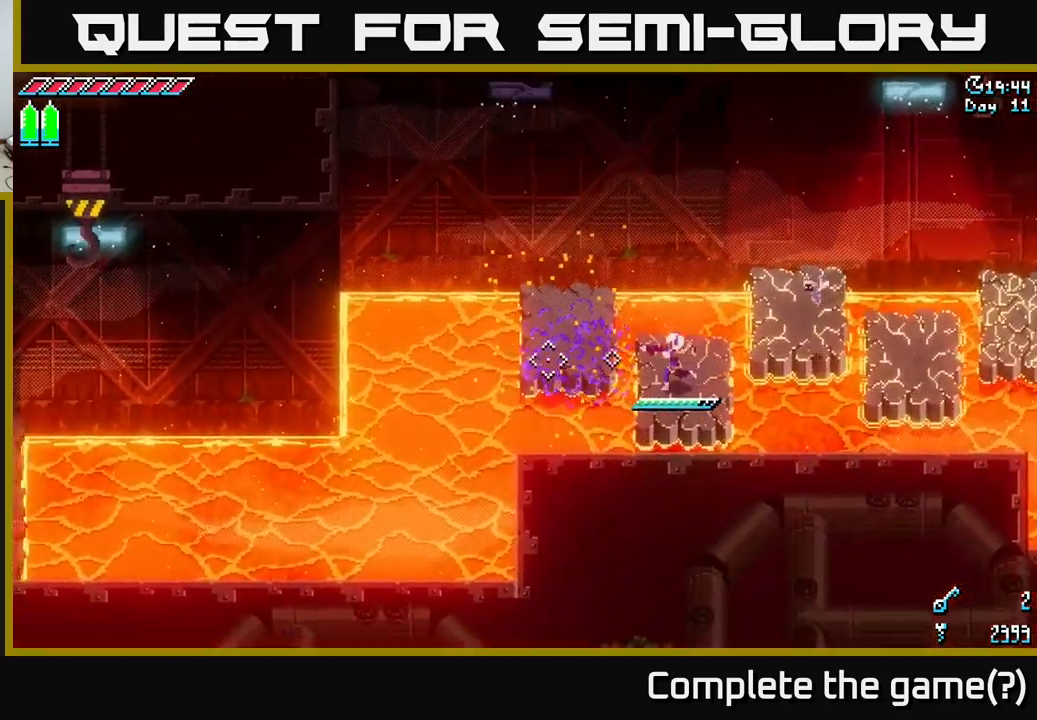
{"buttons": ["L2"], "left_stick": "left", "right_stick": "down-left", "events": [[367, "right_stick", "down-left"], [500, "L2", "down"]]}